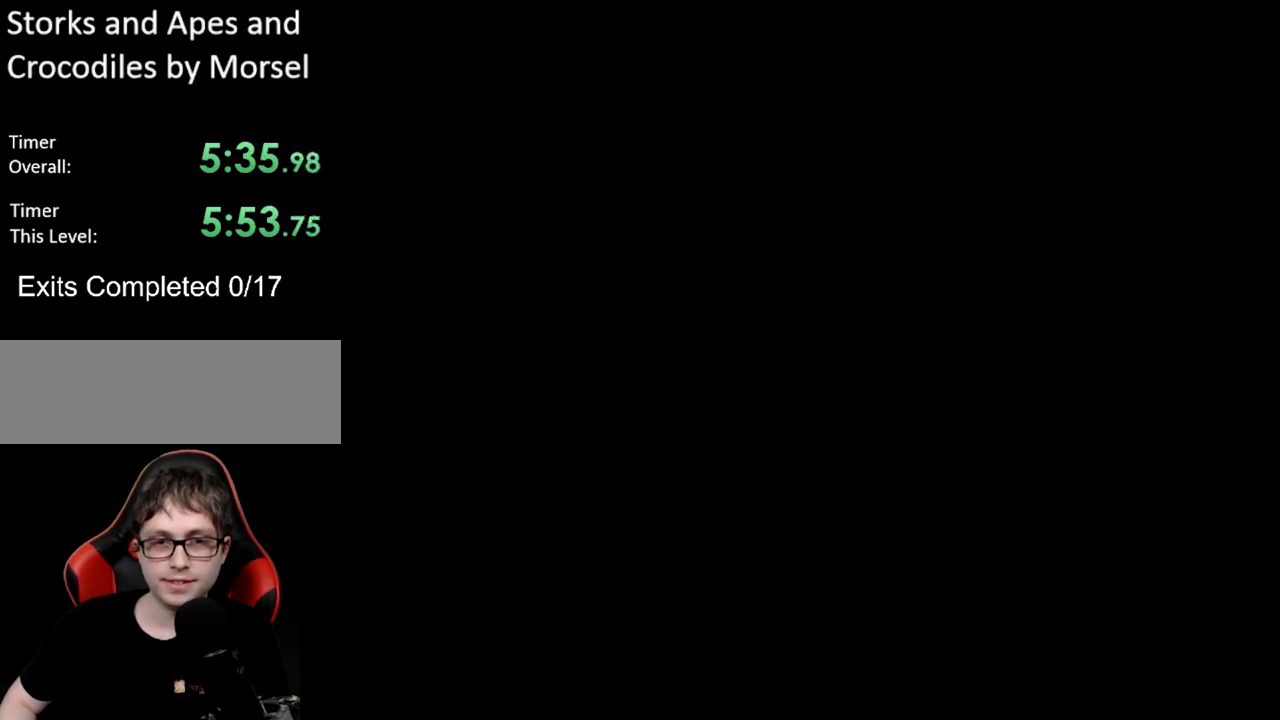
Gameplay with a controller (Nintendo layout); each line is a JSON object with the inputs held at the frame after it. "events" lists button and stick changes between this image and that frame as [ms after this image, input, new state], when the widget could be followed in between. Not read: L3 R3.
{"buttons": ["Y"], "events": [[217, "Y", "down"]]}
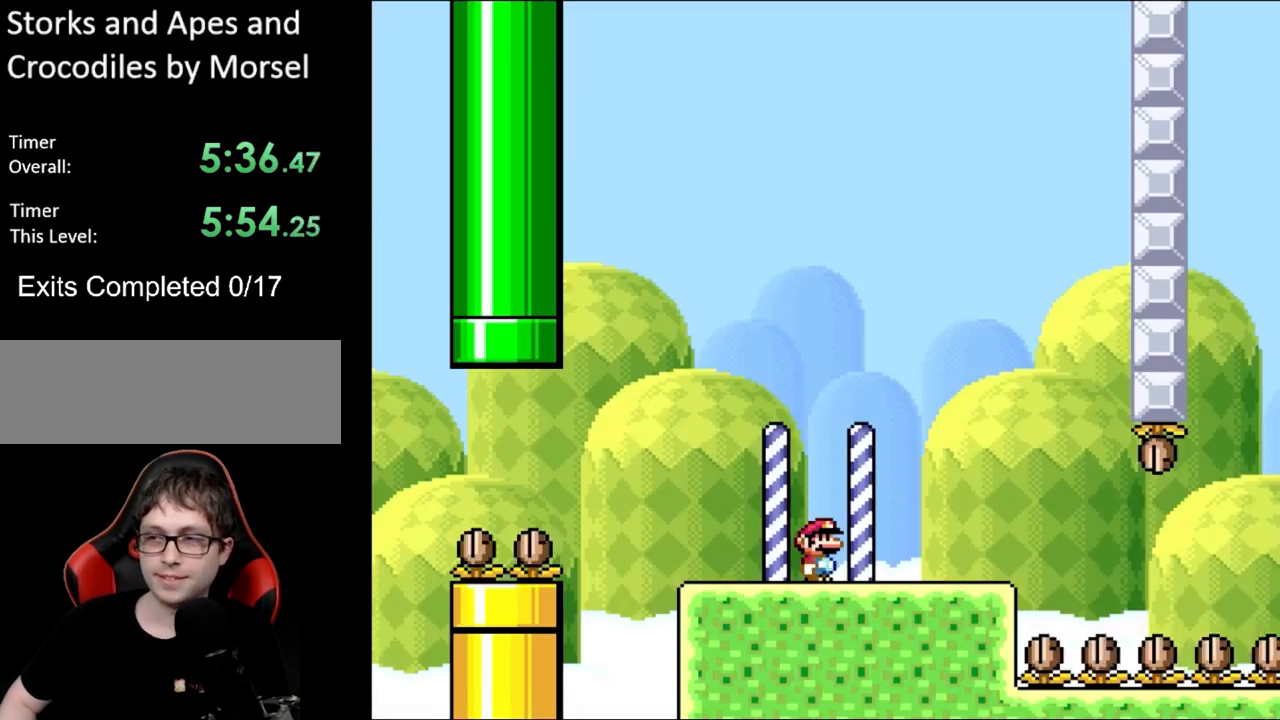
{"buttons": ["Y", "DPAD_RIGHT"], "events": [[117, "DPAD_RIGHT", "down"], [250, "B", "down"], [467, "B", "up"]]}
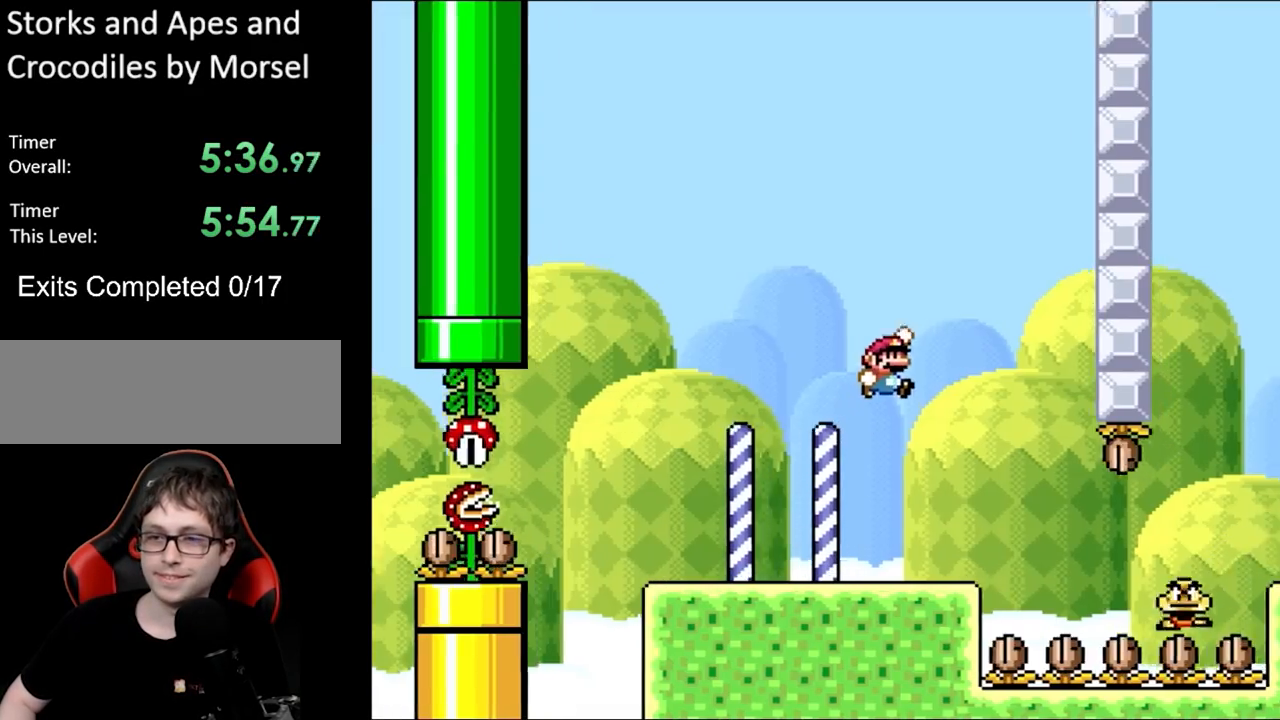
{"buttons": ["Y", "DPAD_RIGHT"], "events": [[83, "B", "down"], [200, "B", "up"]]}
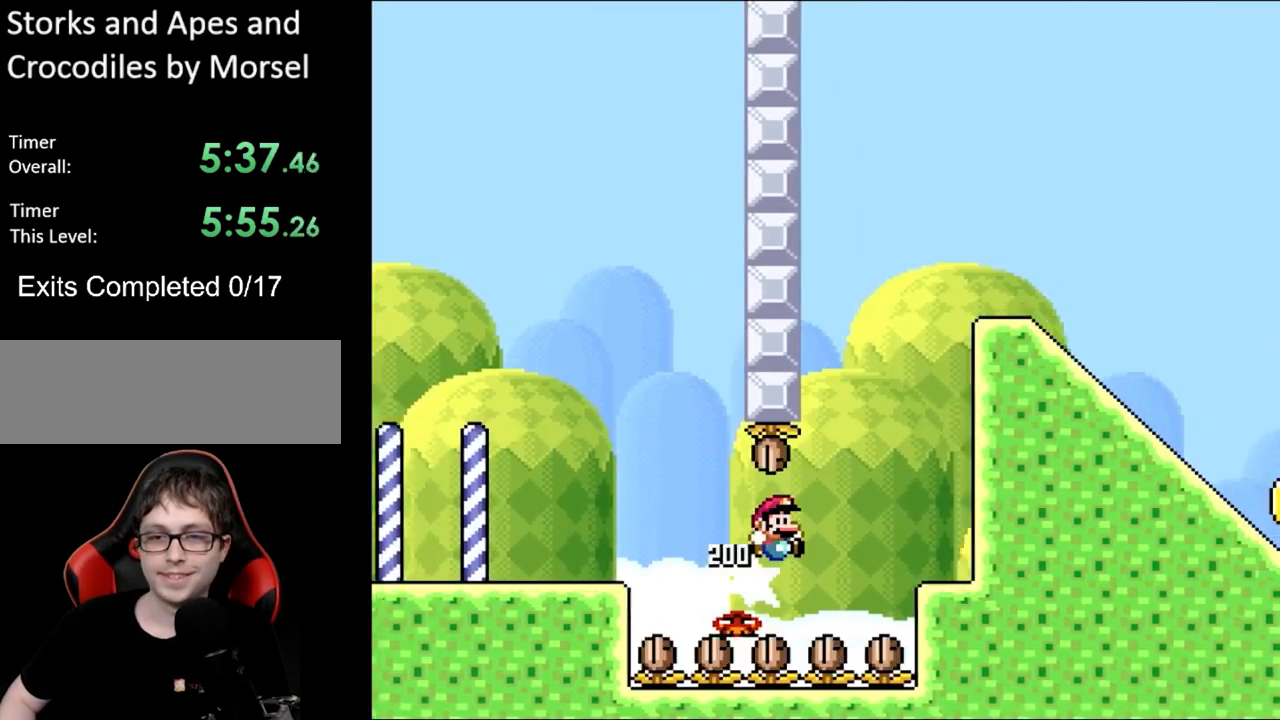
{"buttons": ["B", "Y", "DPAD_RIGHT"], "events": [[50, "B", "down"], [133, "B", "up"], [367, "B", "down"]]}
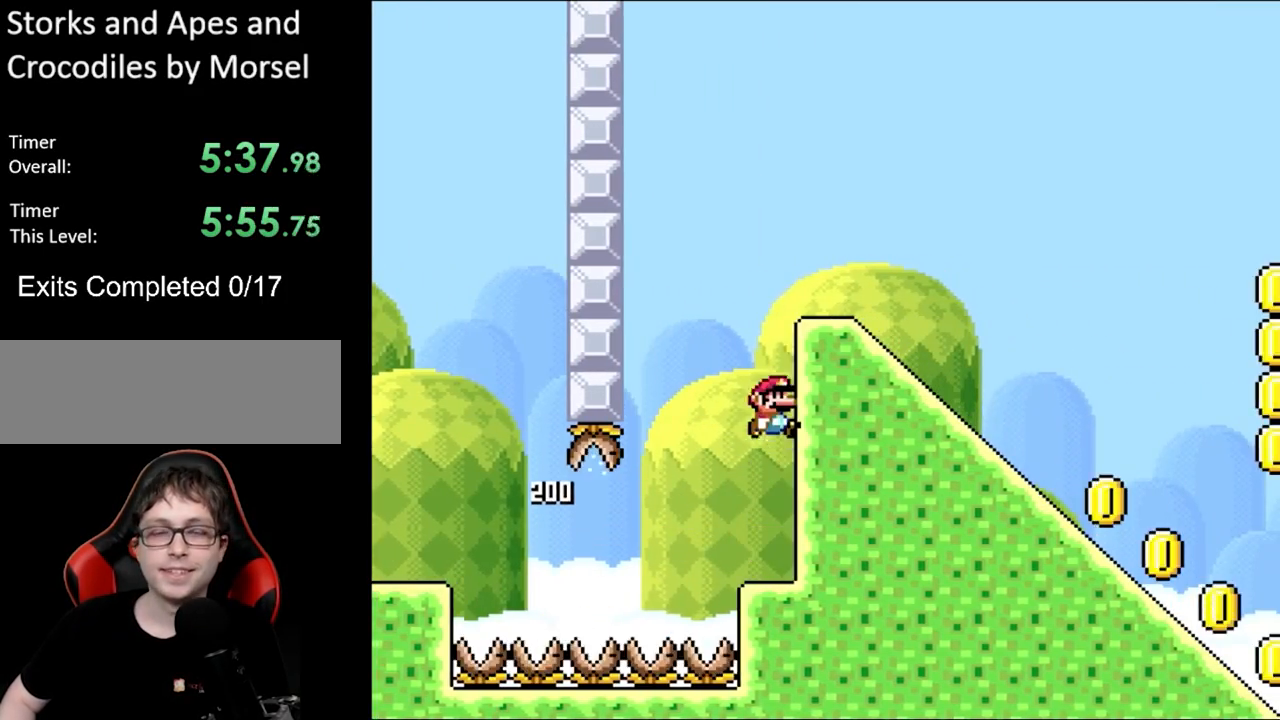
{"buttons": ["Y"], "events": [[450, "B", "up"], [500, "DPAD_RIGHT", "up"]]}
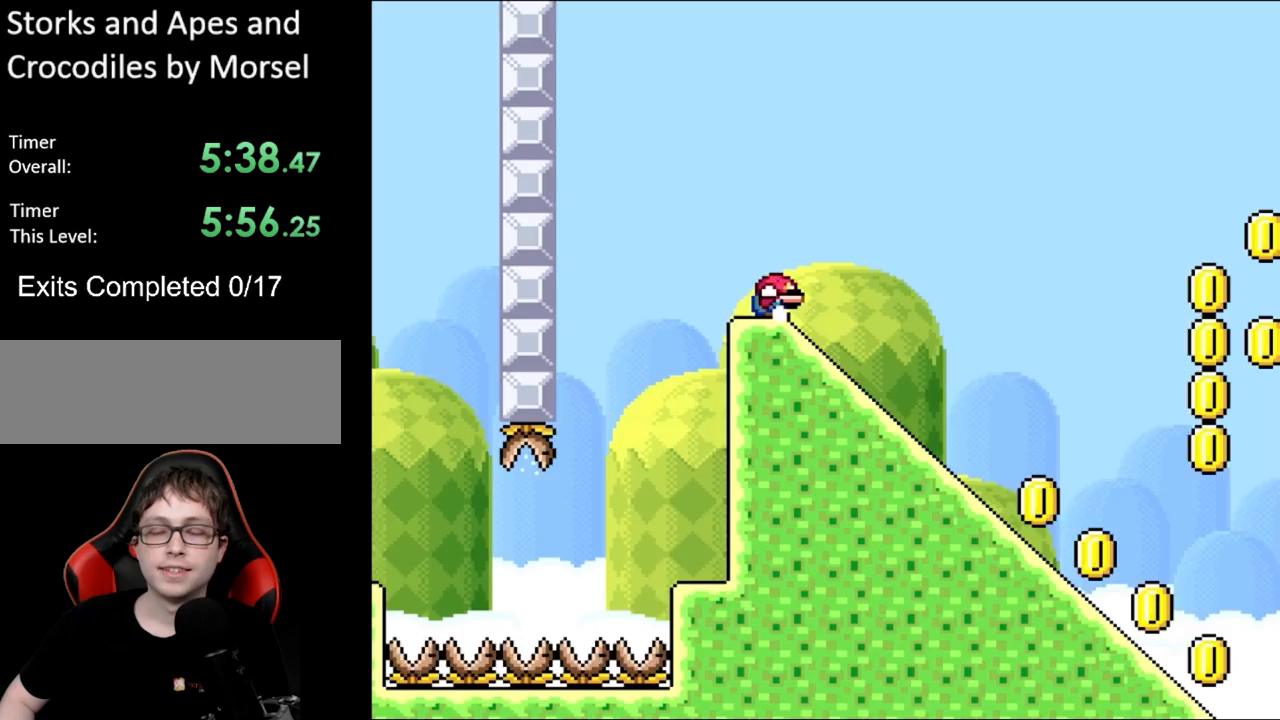
{"buttons": ["X", "DPAD_DOWN"], "events": [[17, "DPAD_DOWN", "down"], [133, "X", "down"], [133, "Y", "up"]]}
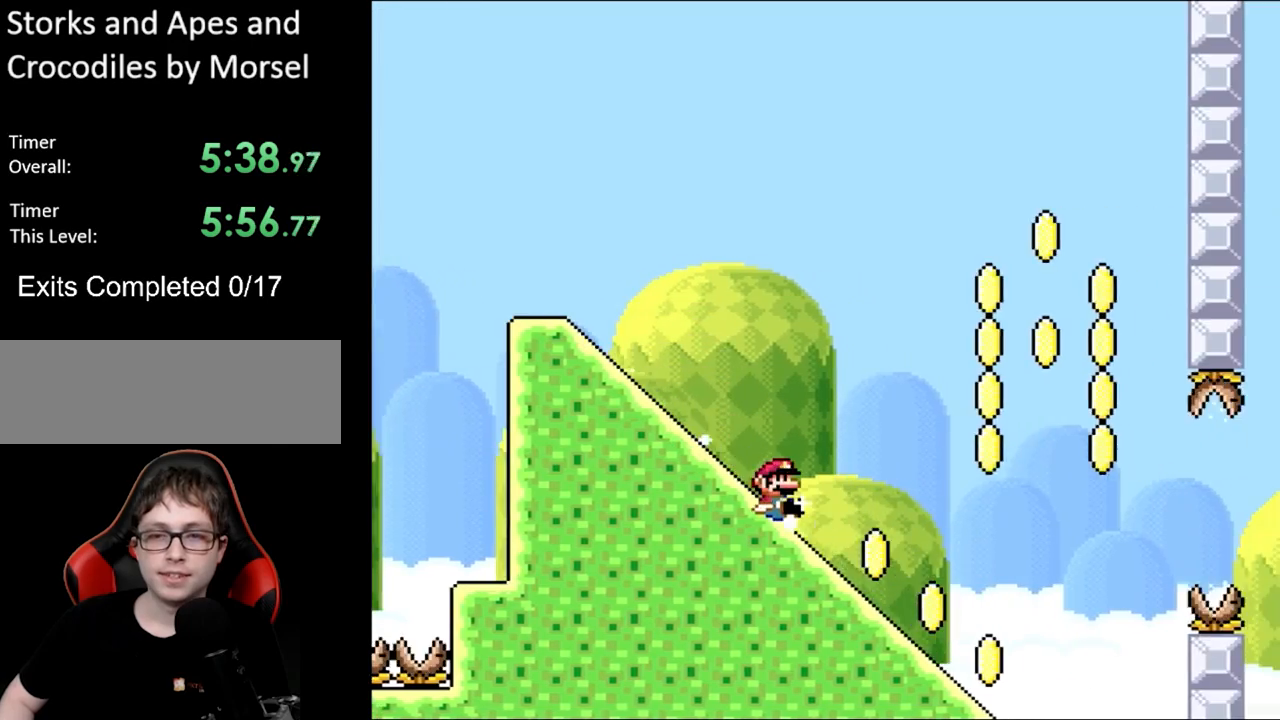
{"buttons": ["A", "X"], "events": [[333, "A", "down"], [350, "DPAD_DOWN", "up"]]}
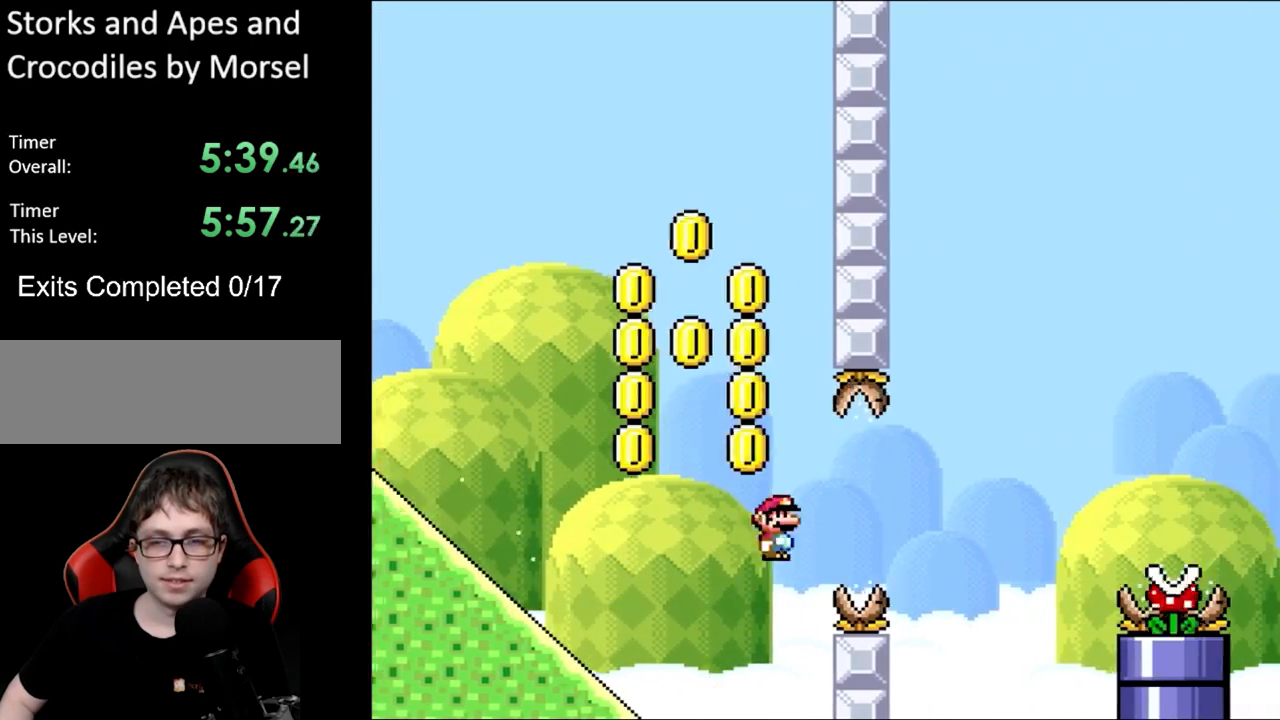
{"buttons": ["A", "X"], "events": []}
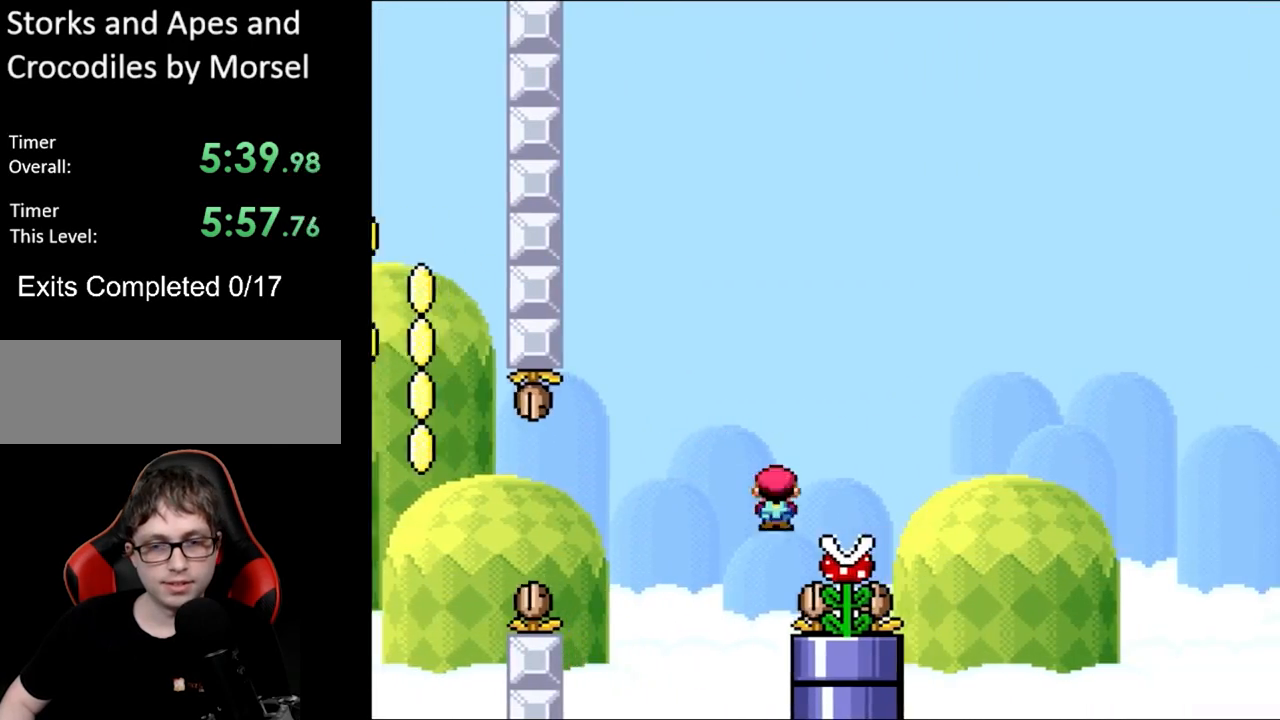
{"buttons": ["A", "X"], "events": []}
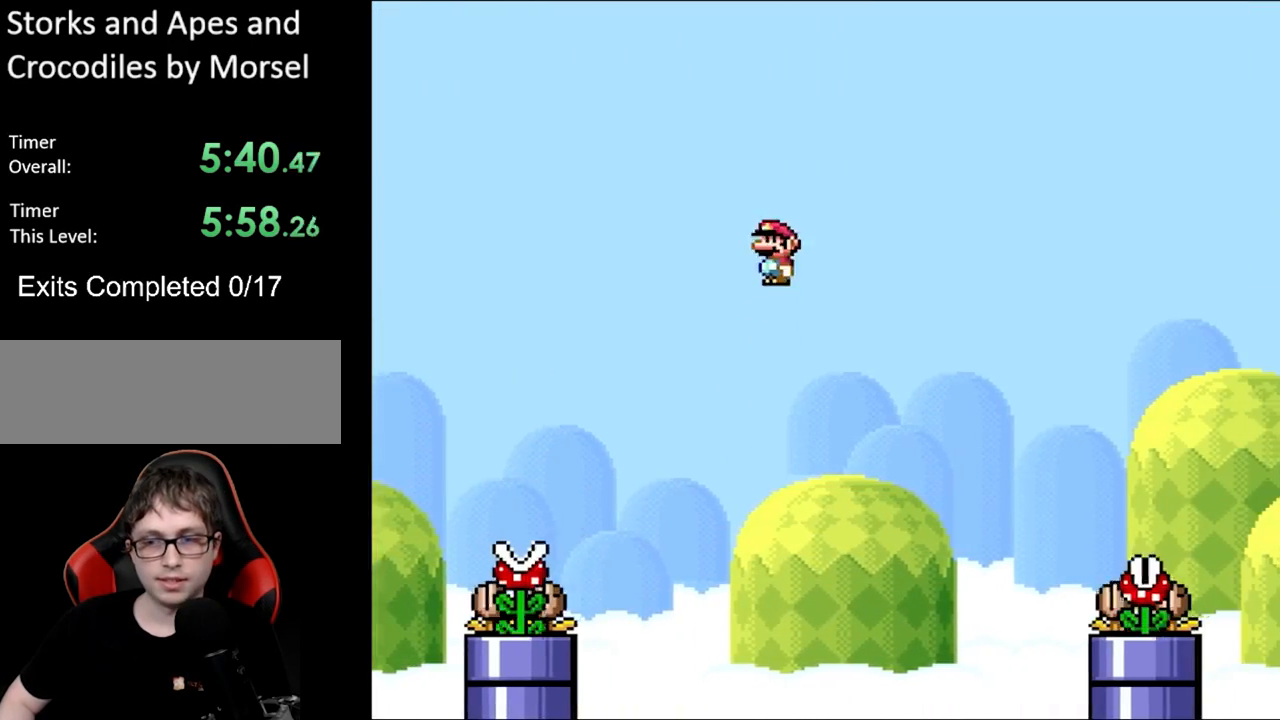
{"buttons": ["A", "X"], "events": []}
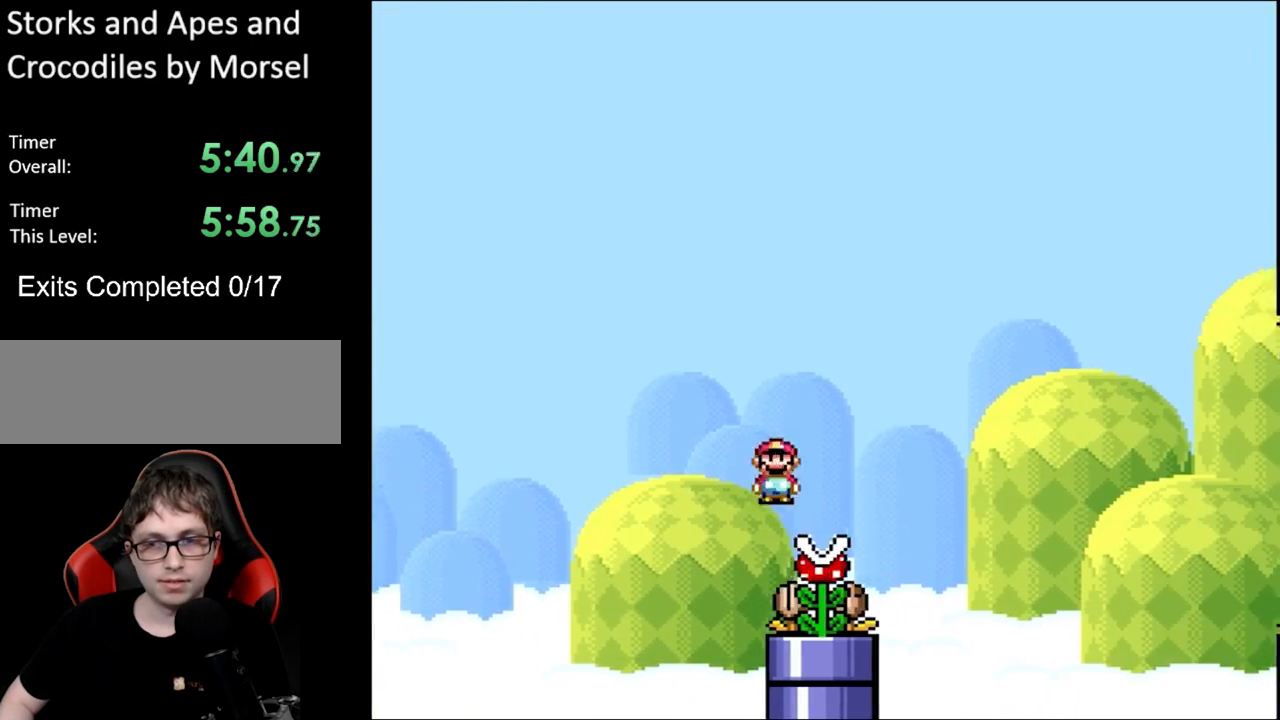
{"buttons": ["X"], "events": [[383, "A", "up"]]}
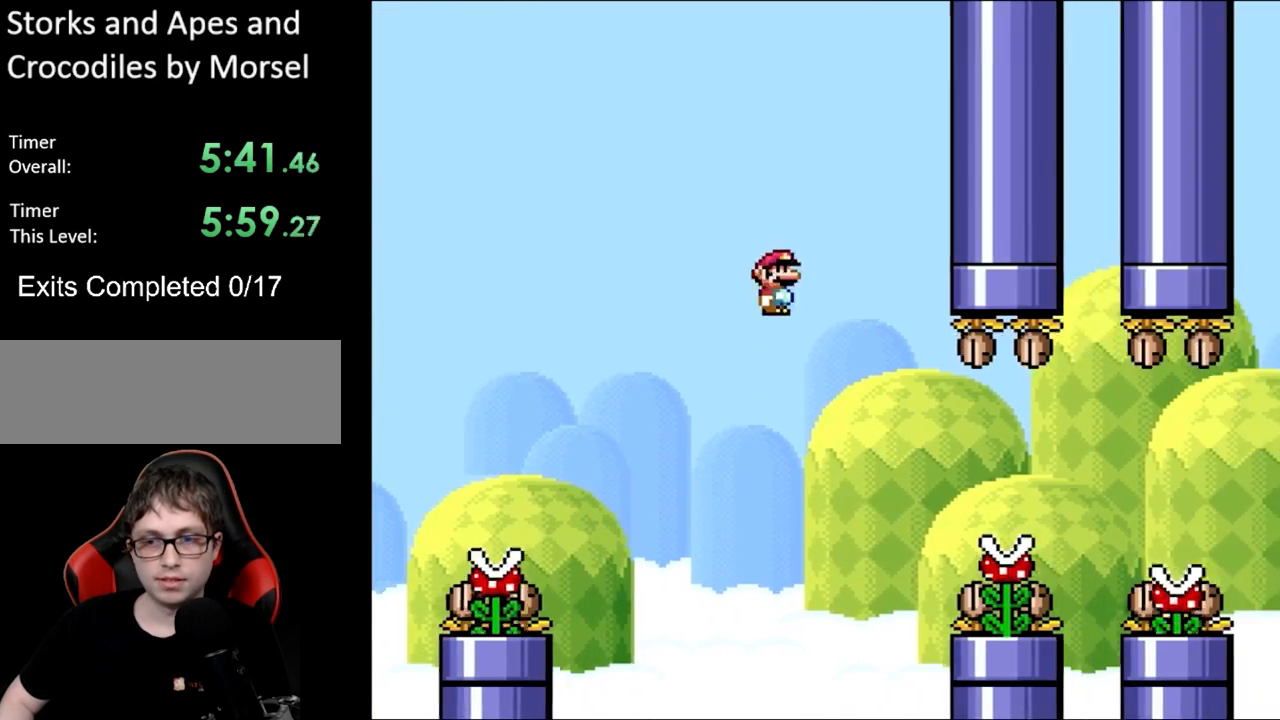
{"buttons": ["X"], "events": [[50, "A", "down"], [133, "A", "up"]]}
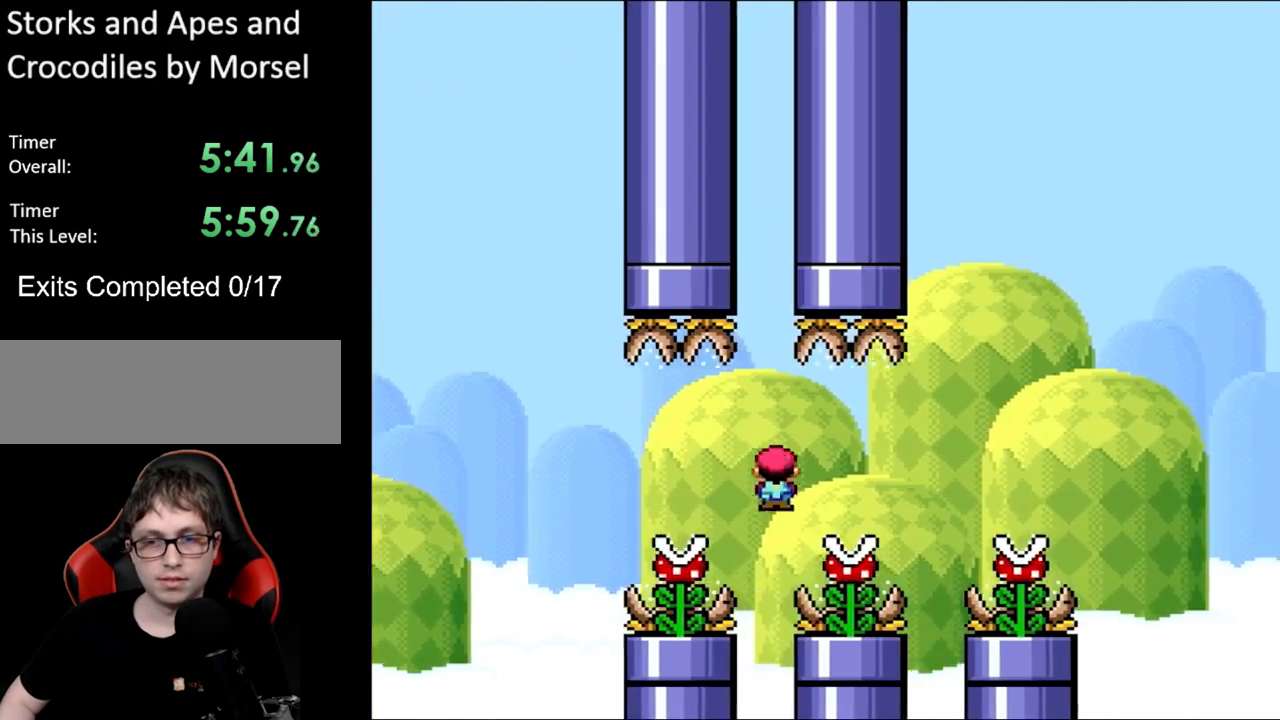
{"buttons": ["A", "X"], "events": [[333, "A", "down"]]}
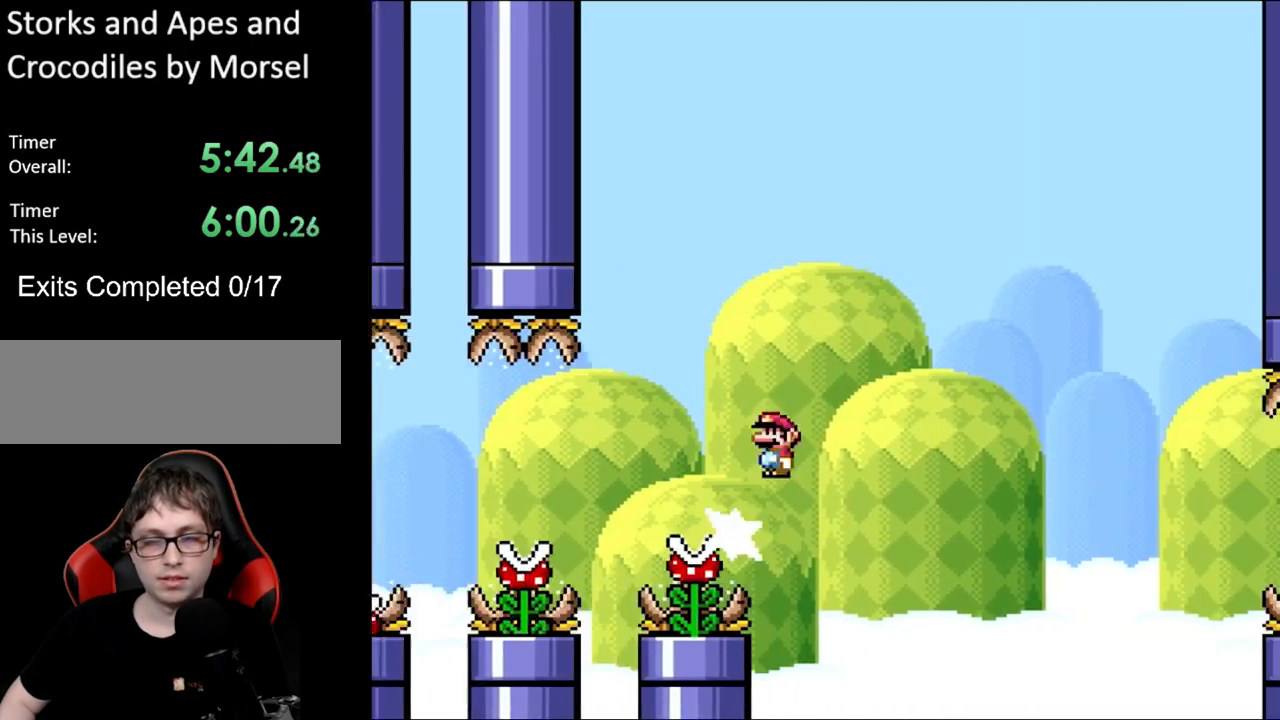
{"buttons": ["X"], "events": [[383, "A", "up"]]}
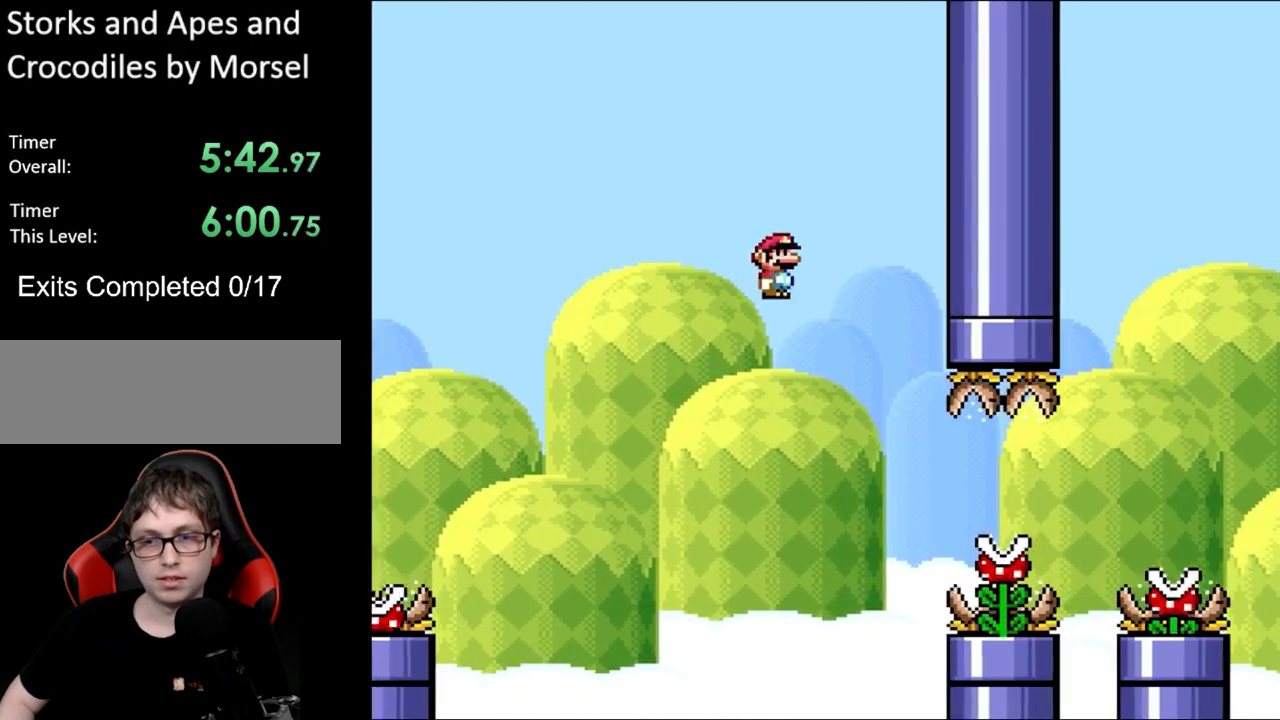
{"buttons": ["X"], "events": []}
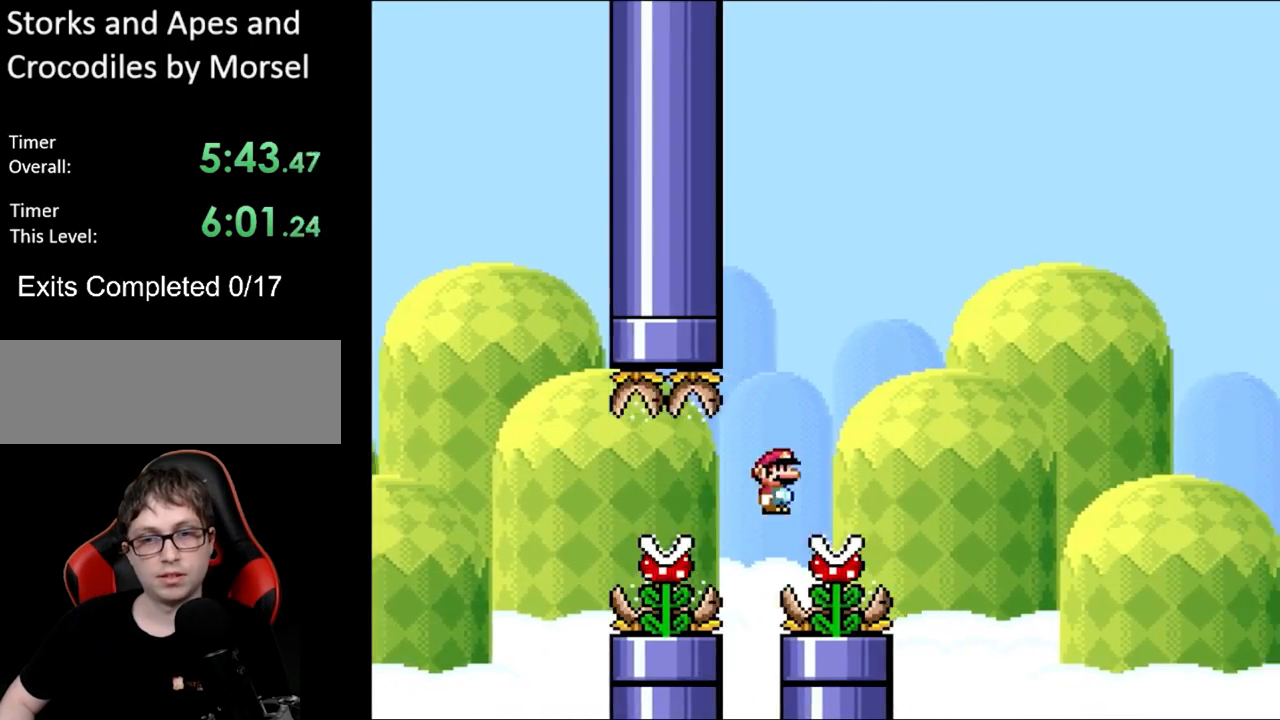
{"buttons": ["A", "X"], "events": [[67, "A", "down"]]}
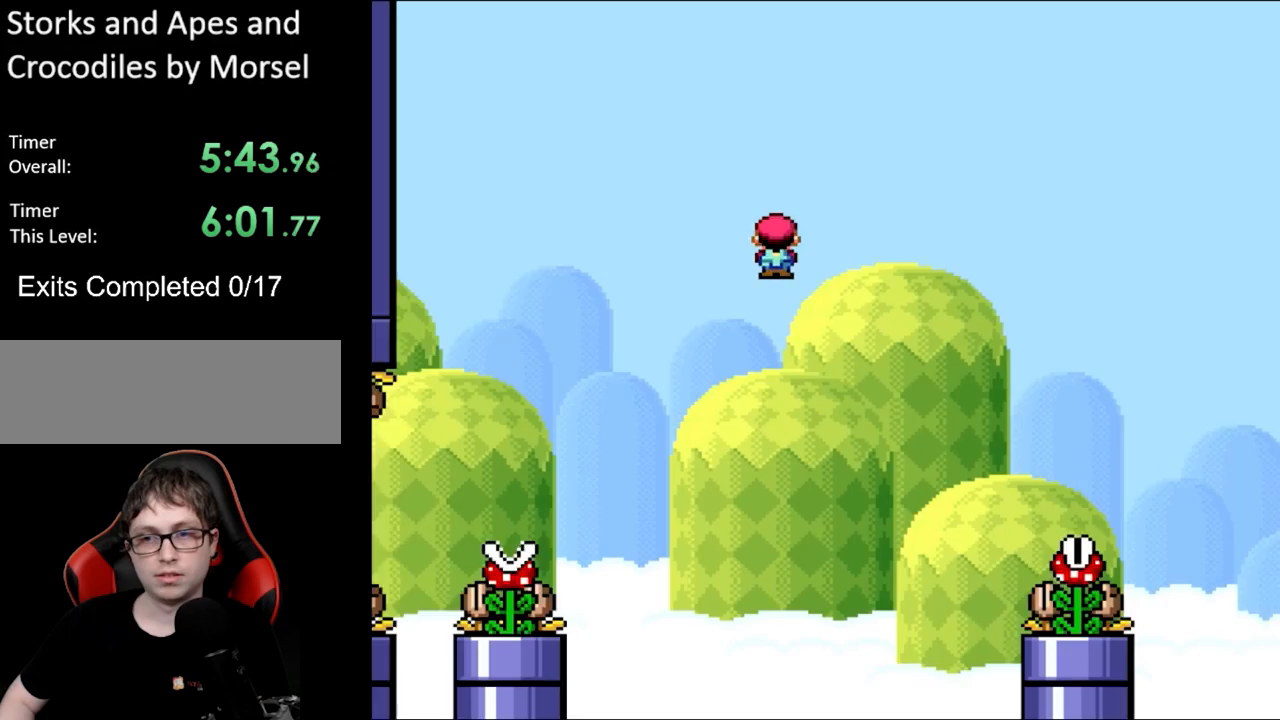
{"buttons": ["A", "X"], "events": [[33, "A", "up"], [100, "A", "down"], [183, "A", "up"], [450, "A", "down"]]}
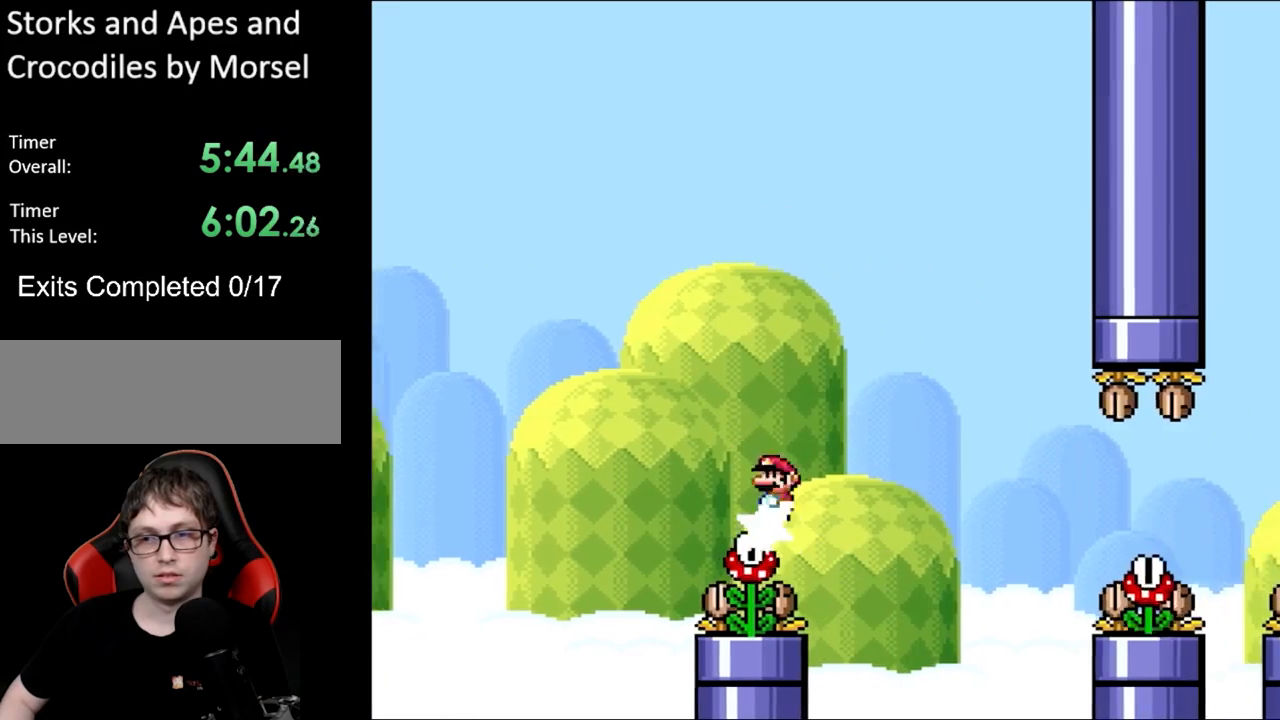
{"buttons": ["X"], "events": [[83, "A", "up"]]}
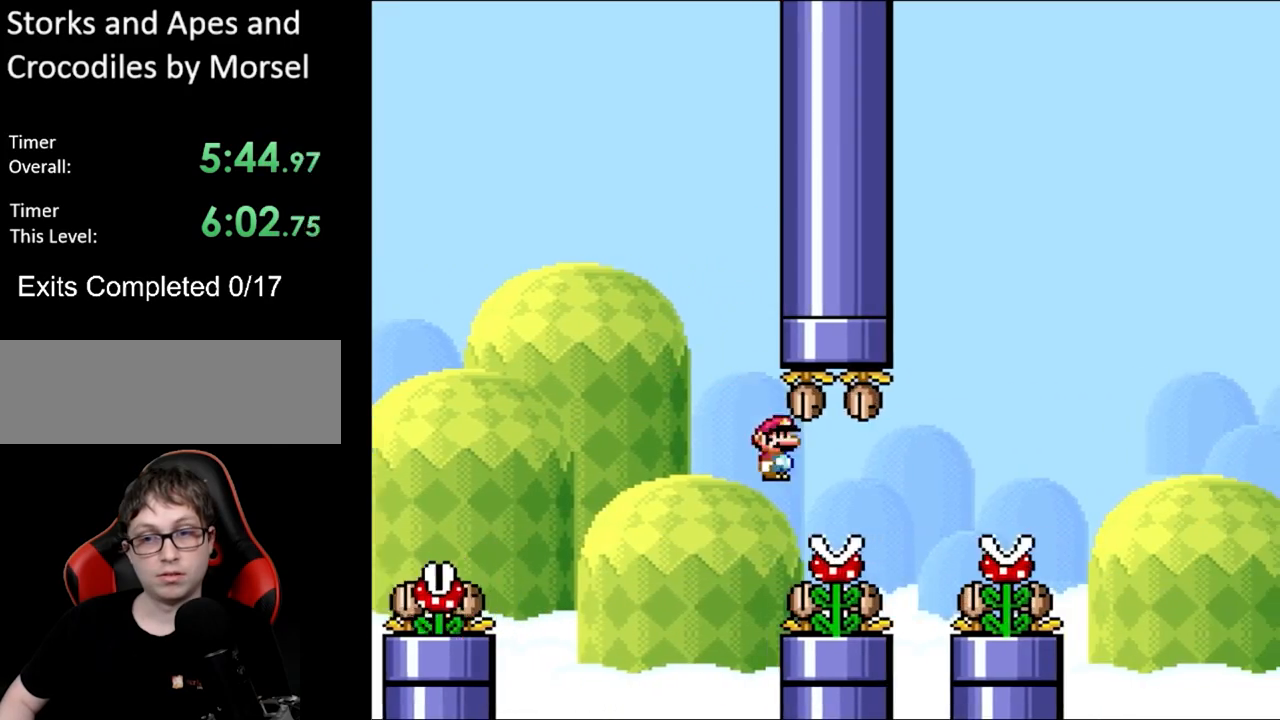
{"buttons": ["A", "X"], "events": [[333, "A", "down"]]}
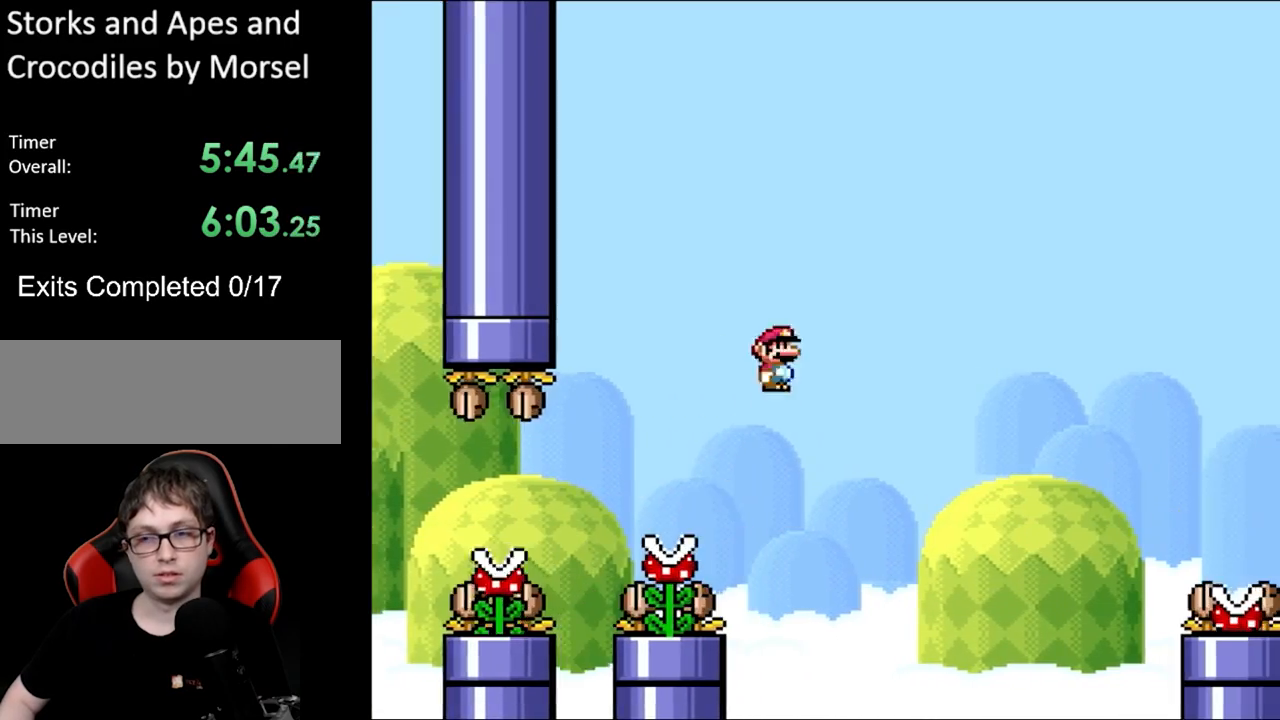
{"buttons": ["X"], "events": [[300, "A", "up"]]}
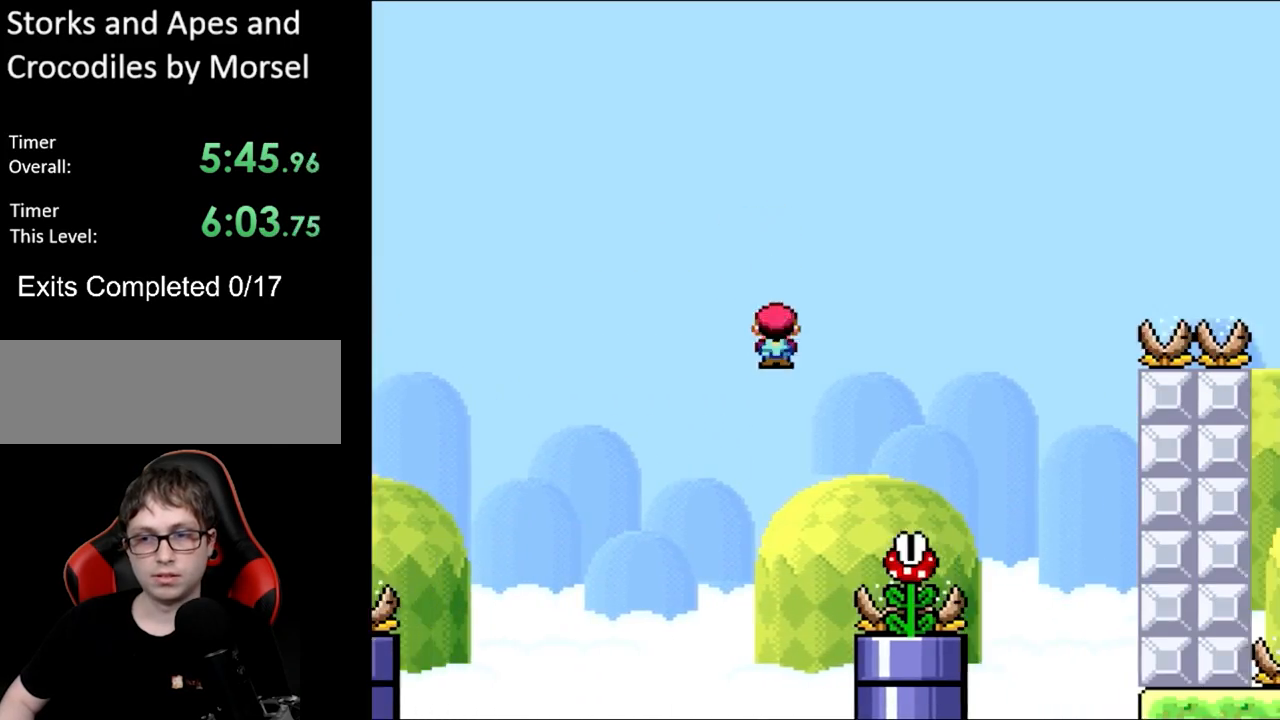
{"buttons": ["A", "X"], "events": [[150, "A", "down"]]}
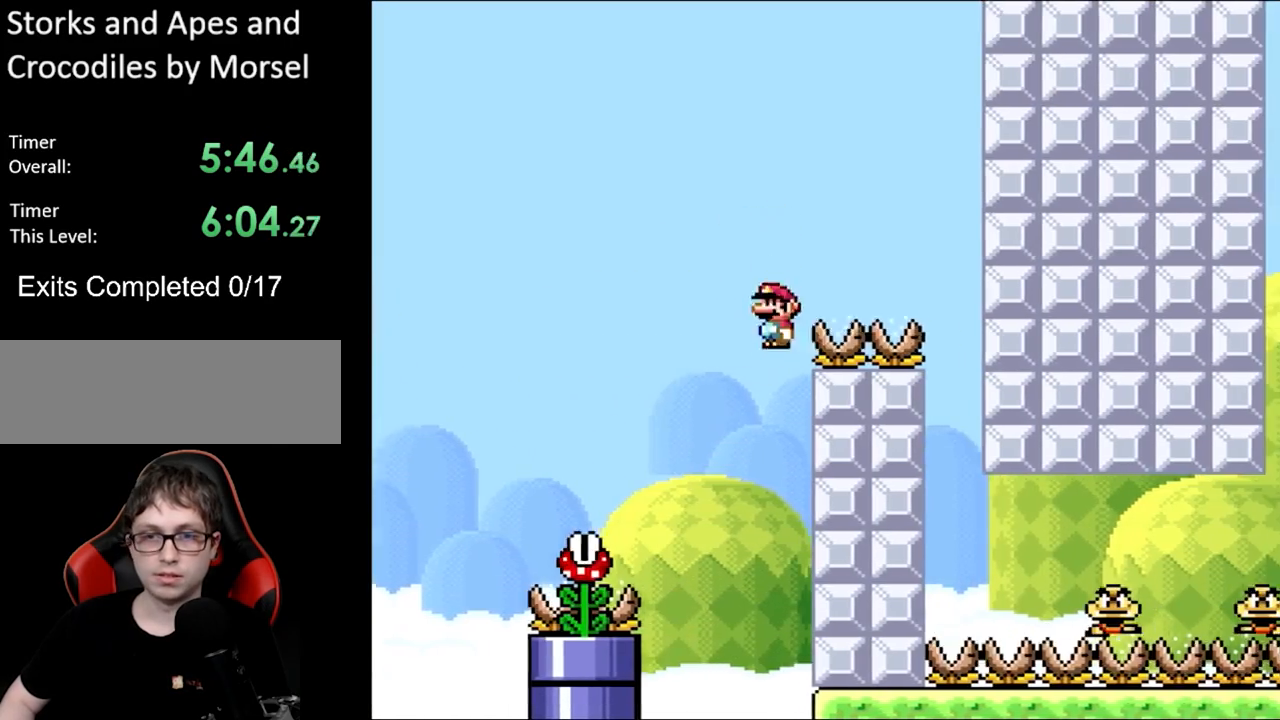
{"buttons": ["X"], "events": [[467, "A", "up"]]}
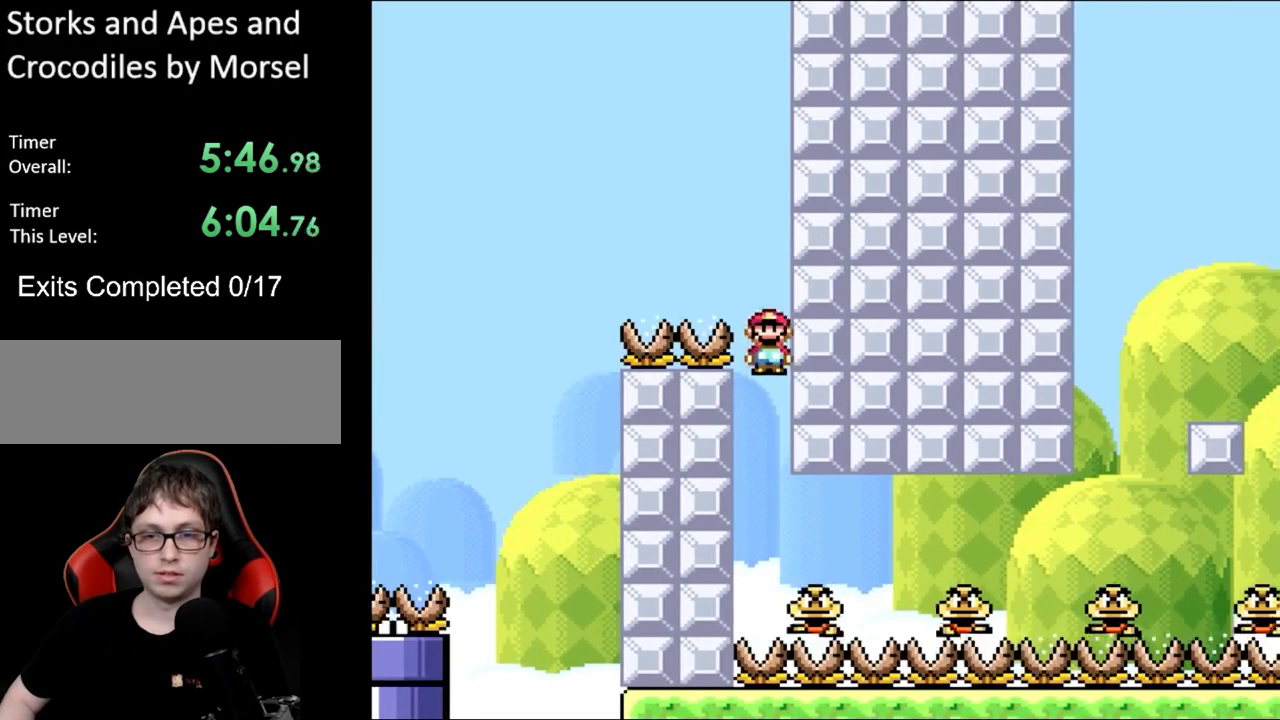
{"buttons": ["X", "DPAD_RIGHT"], "events": [[217, "DPAD_RIGHT", "down"]]}
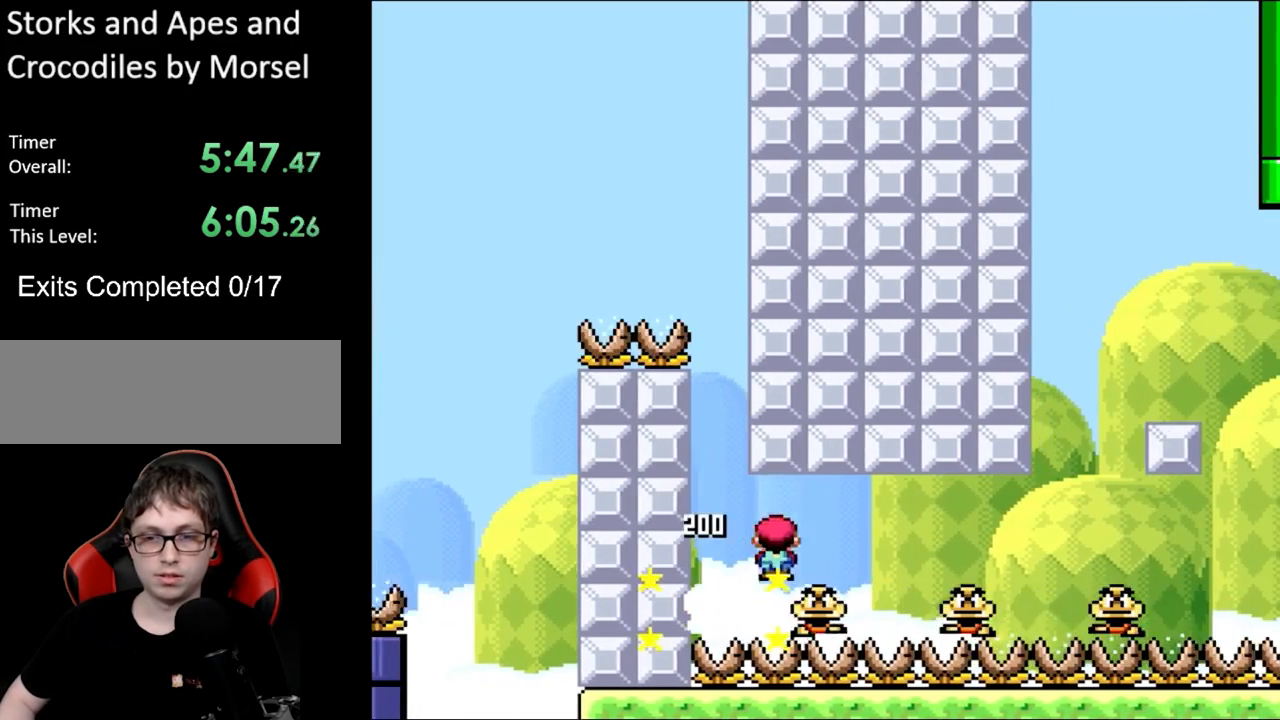
{"buttons": ["X", "DPAD_RIGHT"], "events": []}
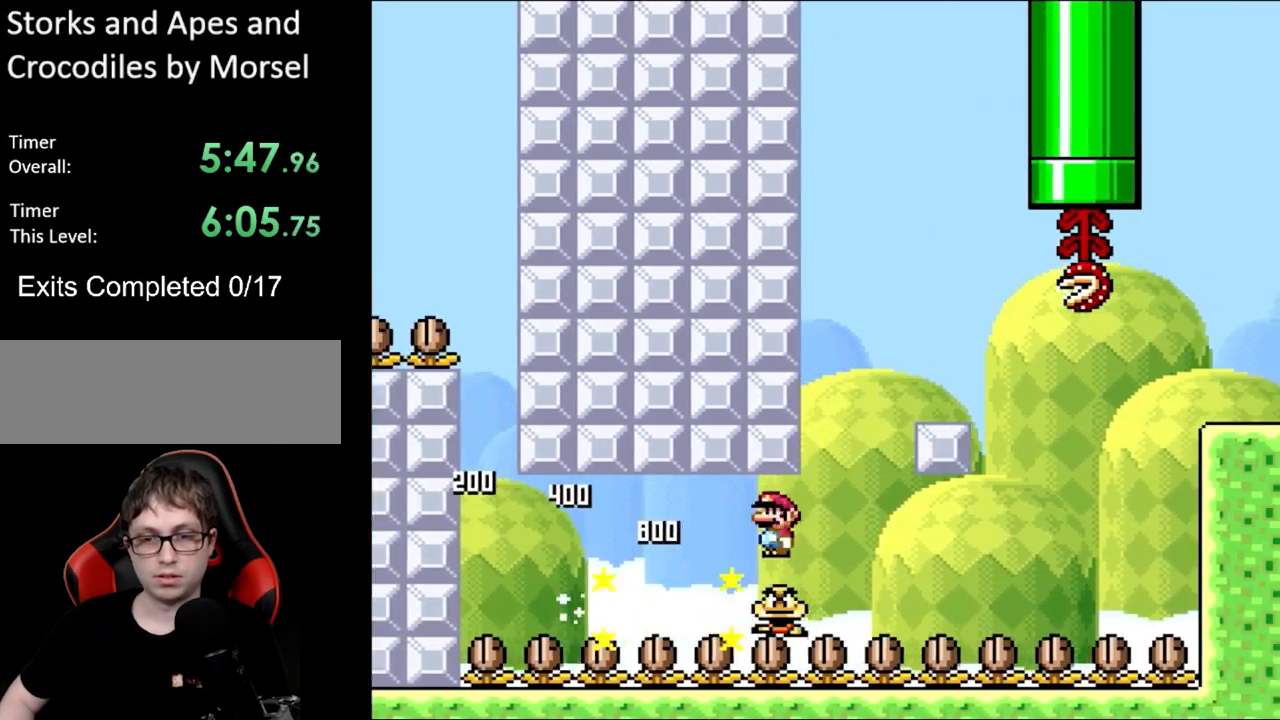
{"buttons": ["X"], "events": [[17, "A", "down"], [33, "DPAD_RIGHT", "up"], [133, "DPAD_LEFT", "down"], [183, "DPAD_UP", "down"], [217, "DPAD_UP", "up"], [283, "DPAD_LEFT", "up"], [417, "A", "up"]]}
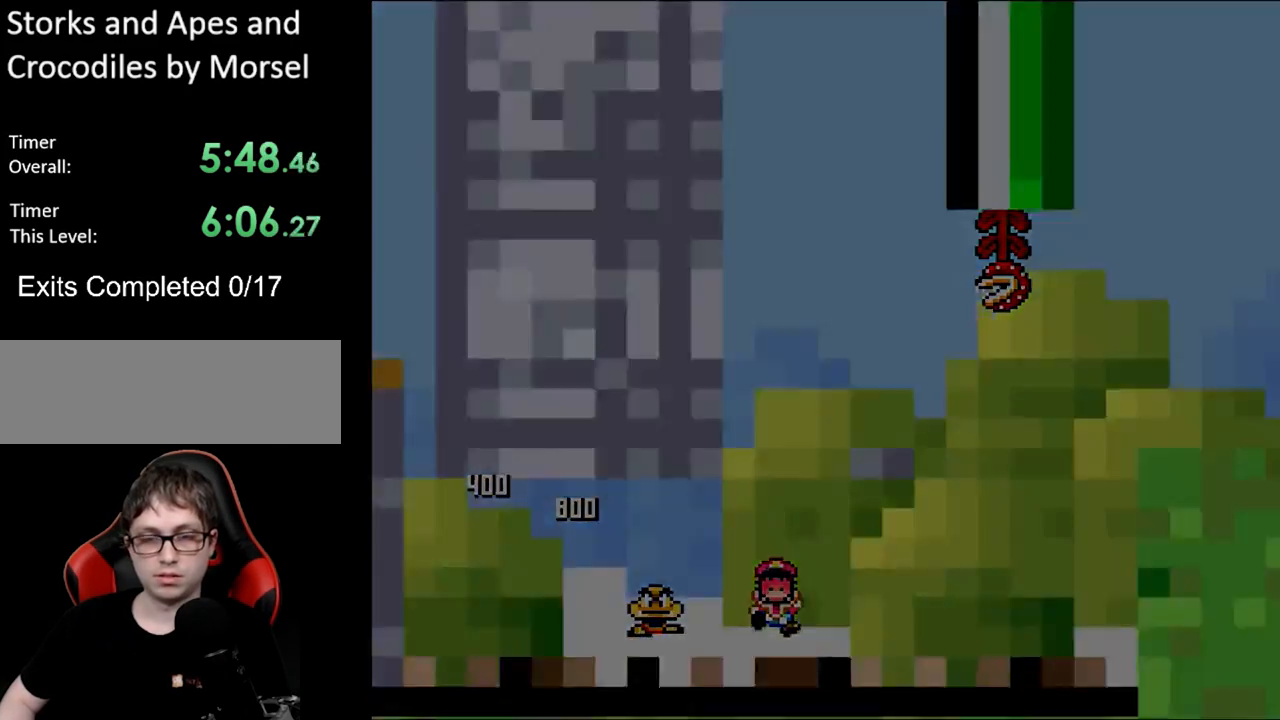
{"buttons": [], "events": [[83, "X", "up"]]}
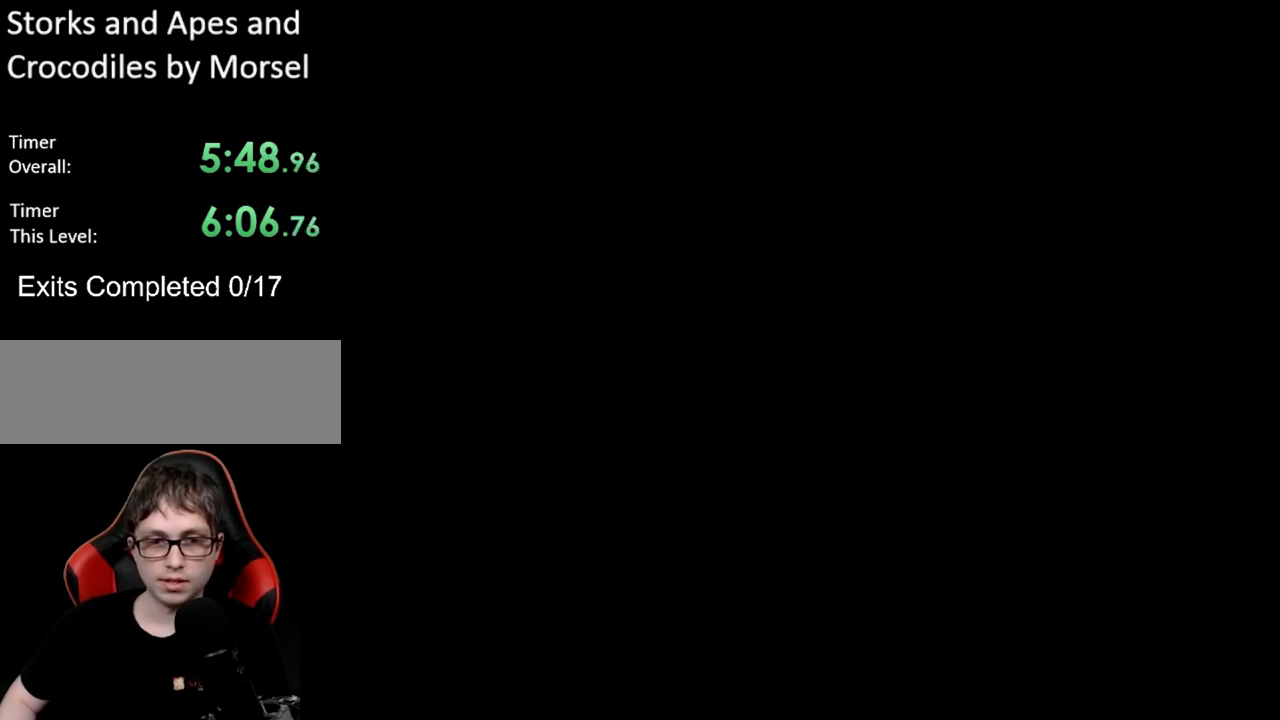
{"buttons": [], "events": []}
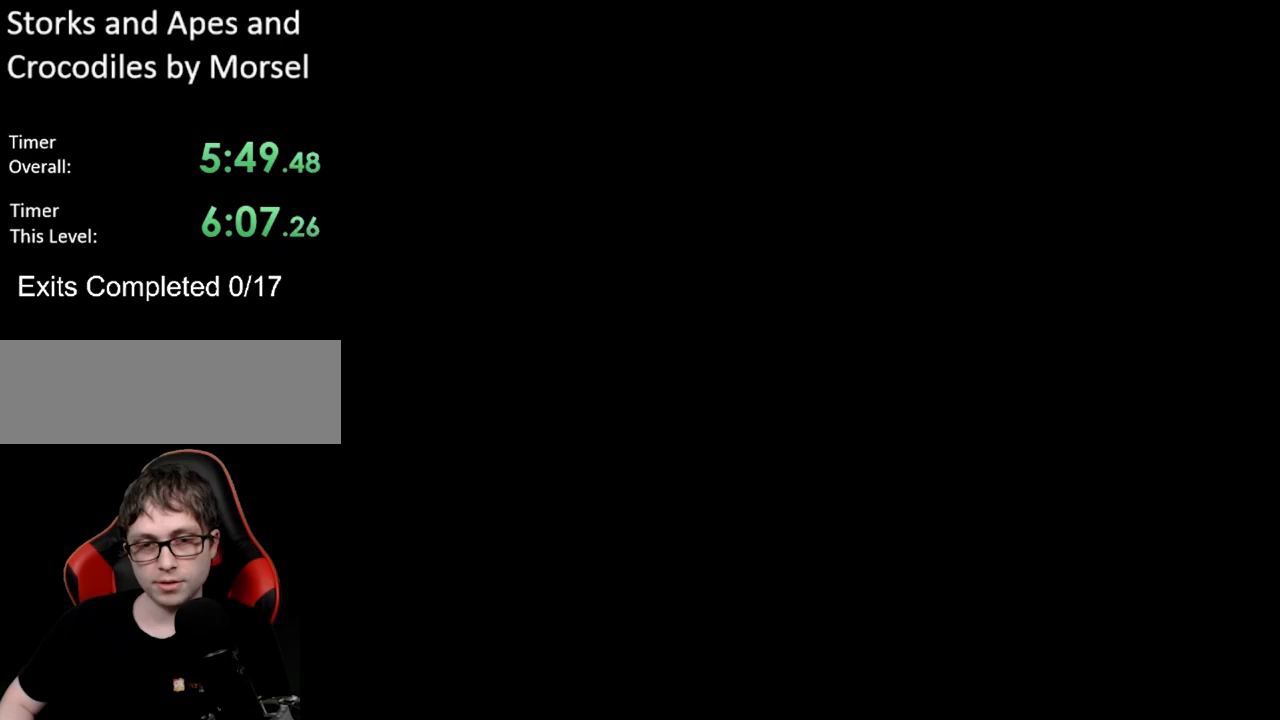
{"buttons": ["Y"], "events": [[500, "Y", "down"]]}
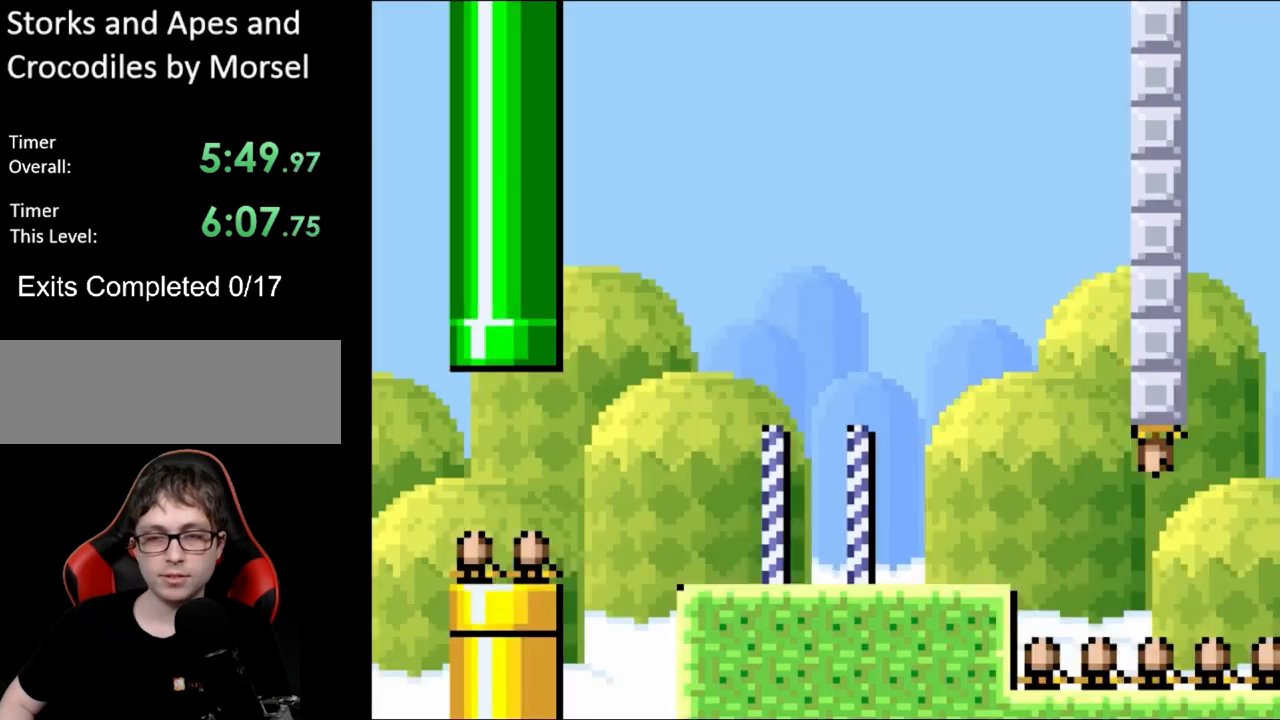
{"buttons": ["Y", "DPAD_RIGHT"], "events": [[117, "DPAD_RIGHT", "down"], [417, "B", "down"], [483, "B", "up"]]}
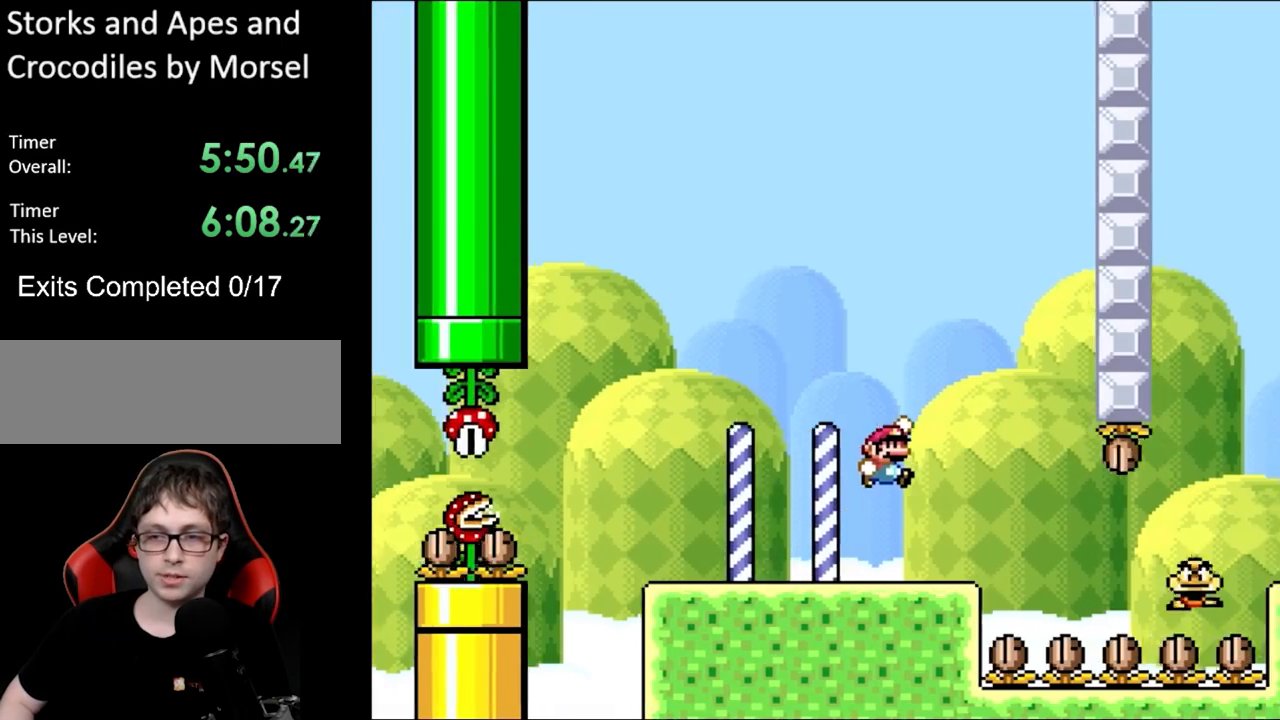
{"buttons": ["Y", "DPAD_RIGHT"], "events": []}